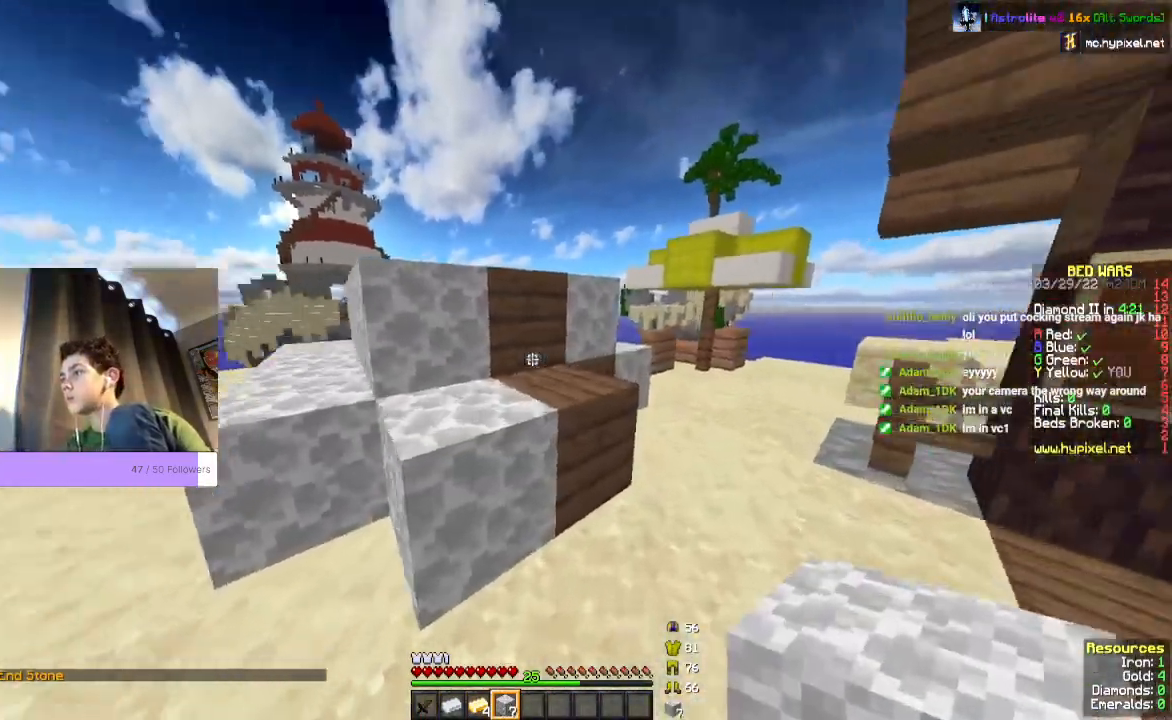
Gameplay with keyboard and mouse; each line is a JSON object with the keys and mouse buttons held at the frame after it. "events" lists presses ("down") and releases ("up") of "a", "d", "s", "space", "w", "mouse_left" and "mouse_right" between this image and that frame as [ms after this image, input, new state], when the widget could be followed in between. "mouse_left", "mouse_right" = the "left", "right" buttons of the "mouse" list. No other keys are recorded. Fast repeated clicks can show as one long hold. Mouse movement is not recorded.
{"keys": ["space", "w"], "mouse": [], "events": [[33, "space", "down"]]}
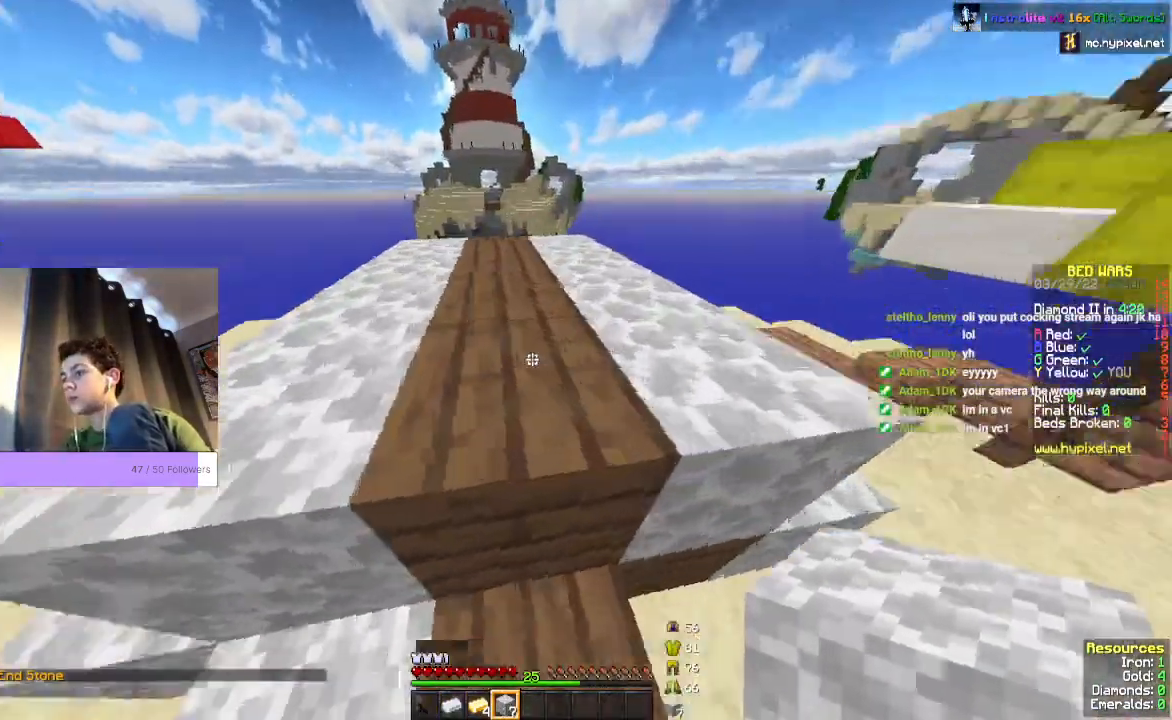
{"keys": [], "mouse": [], "events": [[300, "space", "up"], [500, "w", "up"]]}
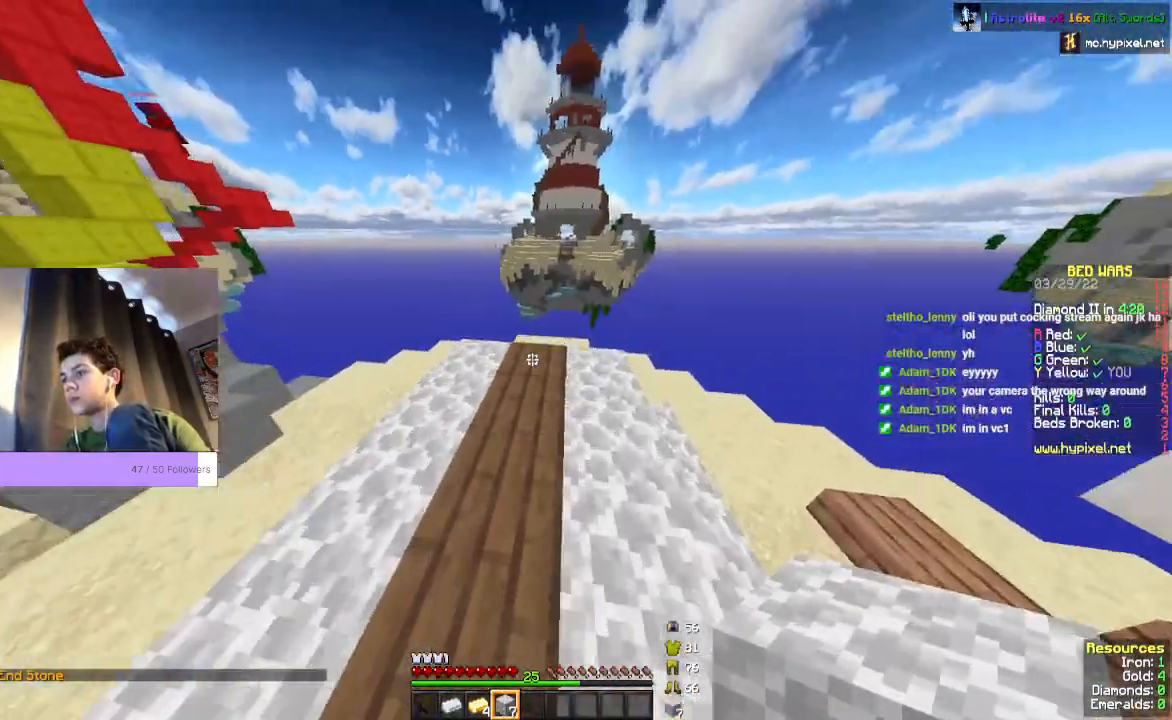
{"keys": ["s"], "mouse": ["right"], "events": [[400, "mouse_right", "down"], [433, "s", "down"]]}
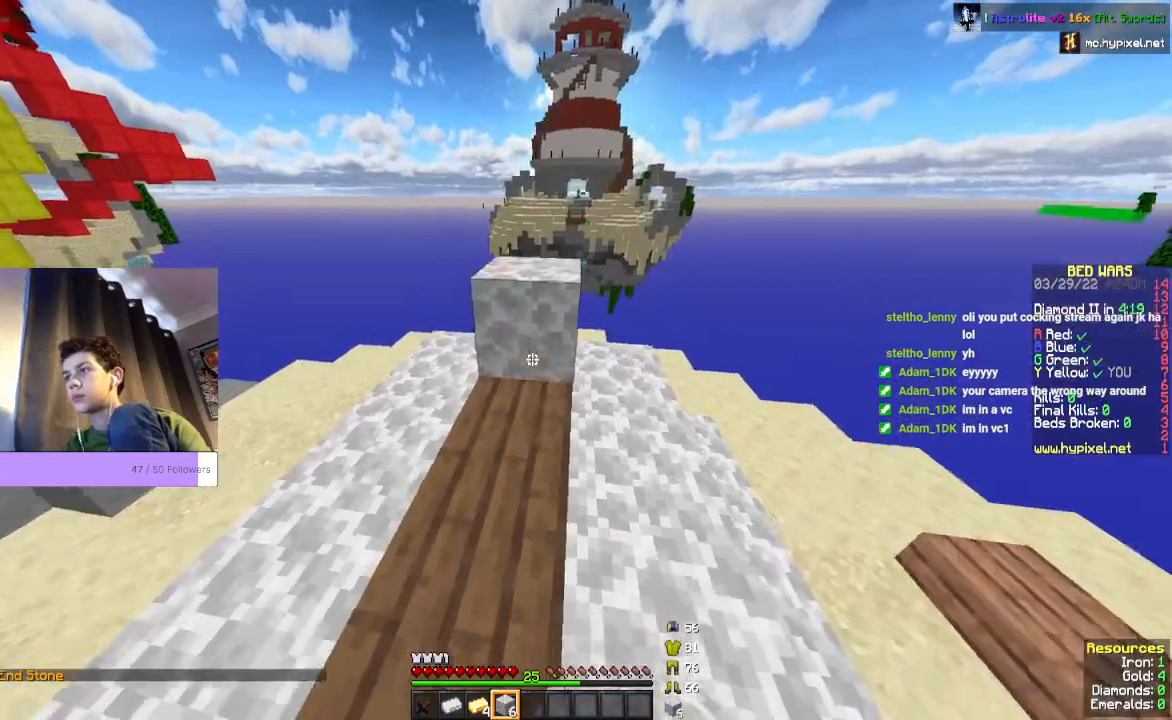
{"keys": [], "mouse": [], "events": [[433, "s", "up"], [467, "mouse_right", "up"]]}
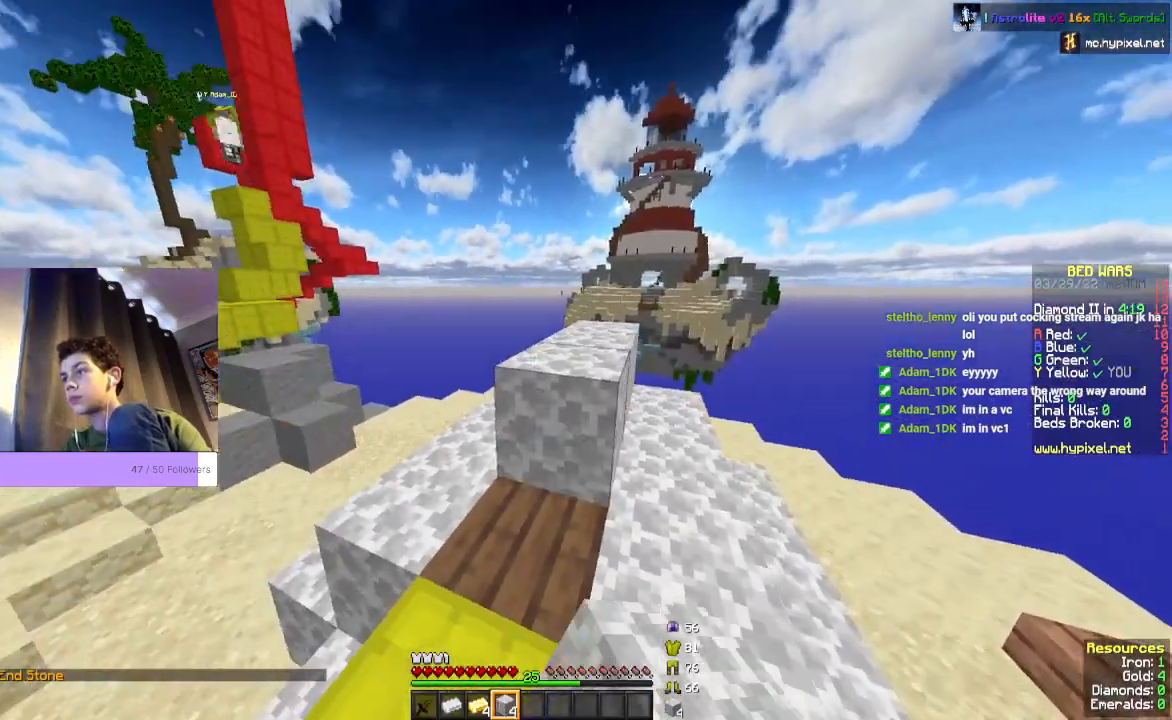
{"keys": [], "mouse": [], "events": []}
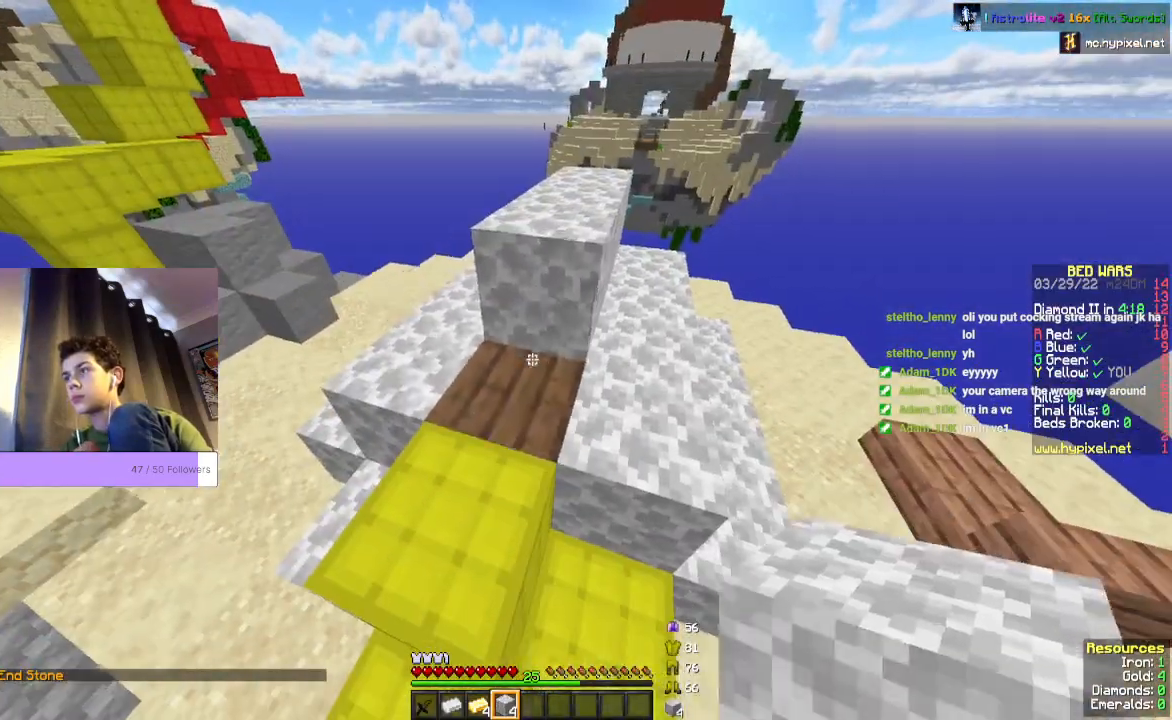
{"keys": [], "mouse": ["left"], "events": [[33, "mouse_right", "down"], [233, "mouse_right", "up"], [233, "s", "down"], [433, "s", "up"], [467, "mouse_left", "down"]]}
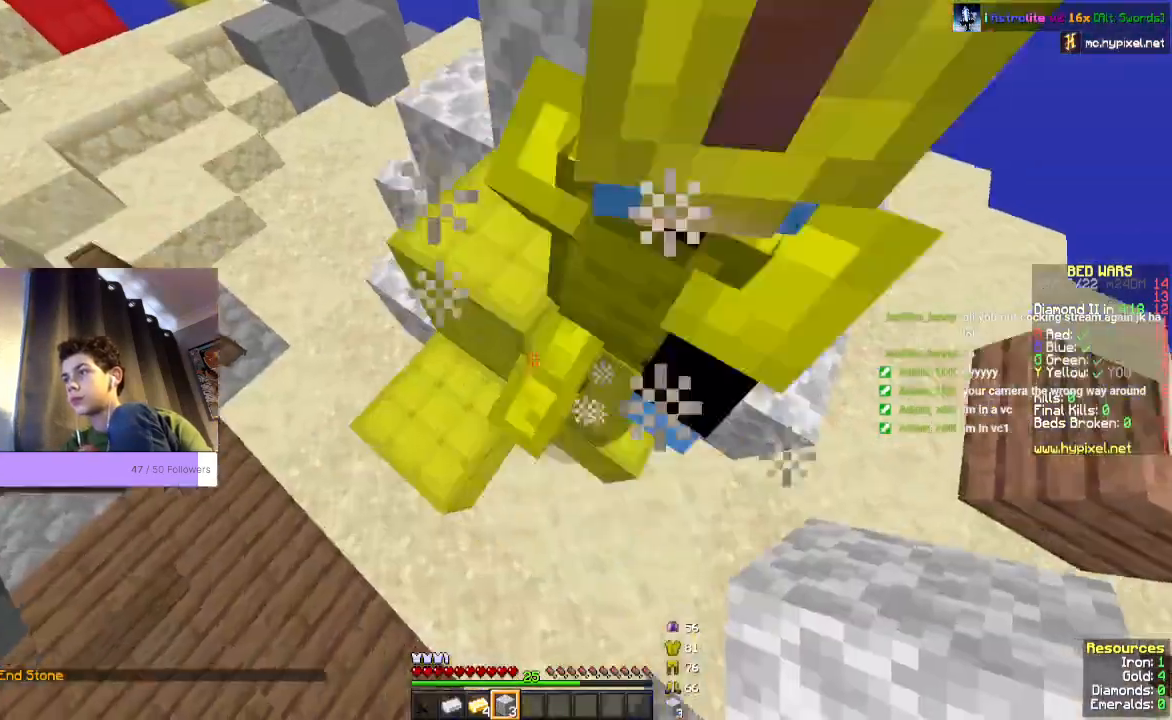
{"keys": [], "mouse": ["left"], "events": []}
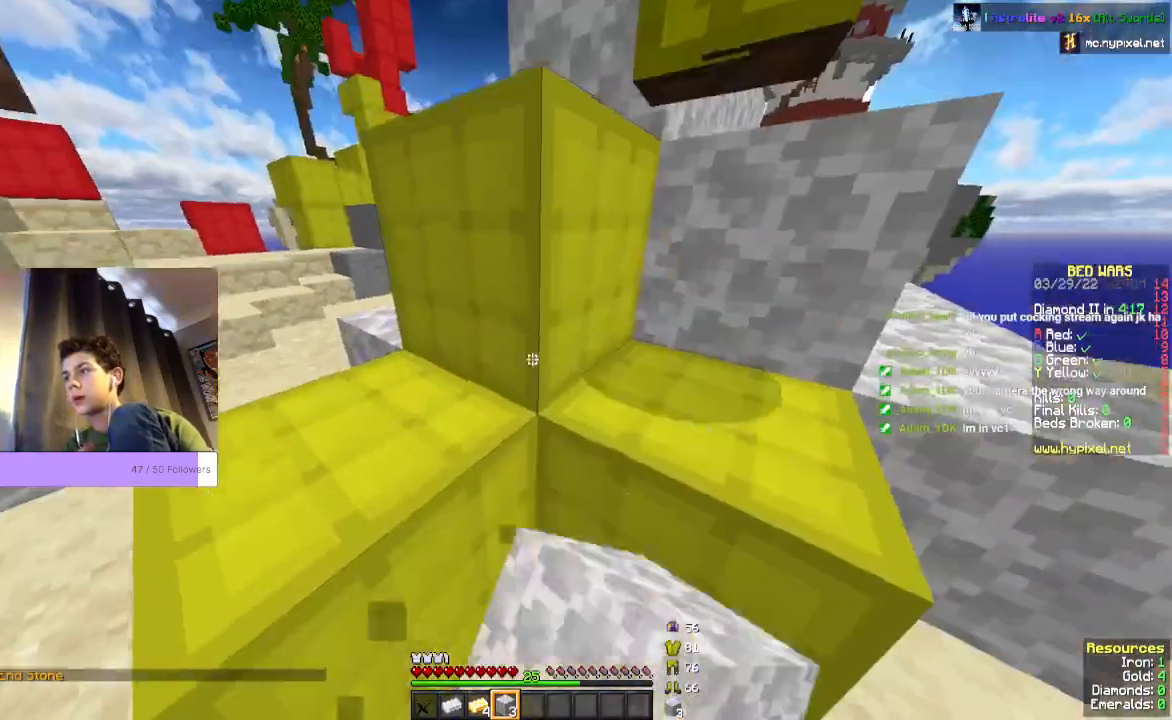
{"keys": [], "mouse": ["left"], "events": []}
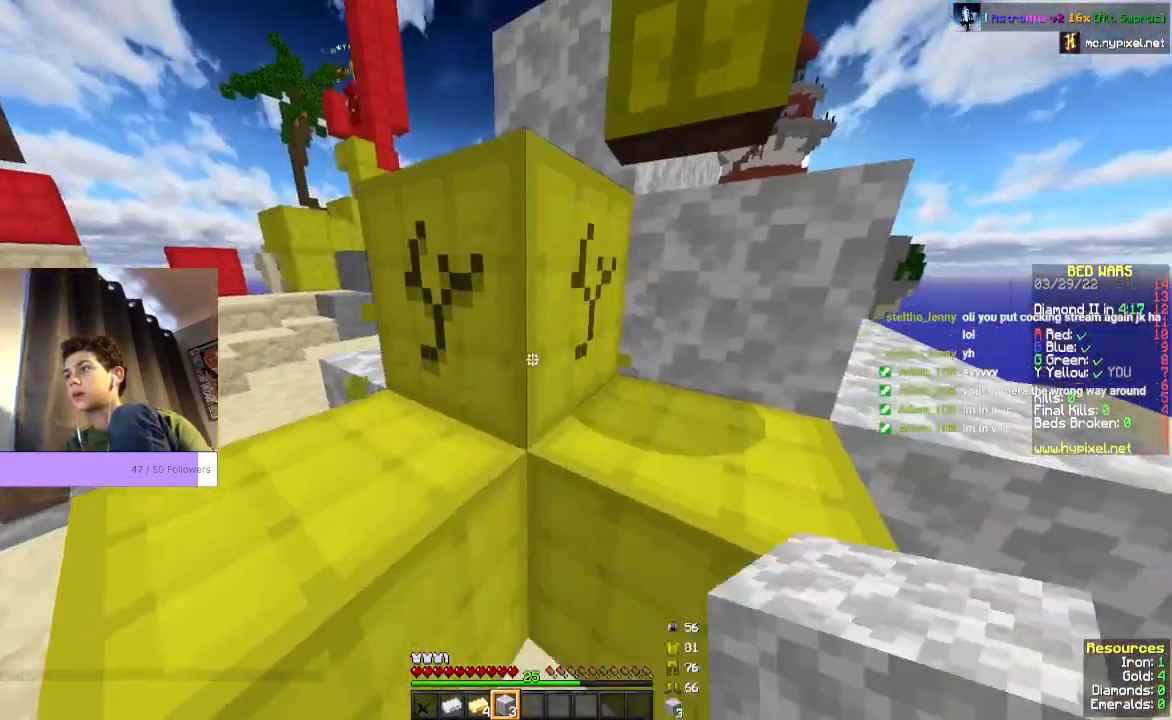
{"keys": [], "mouse": ["left"], "events": []}
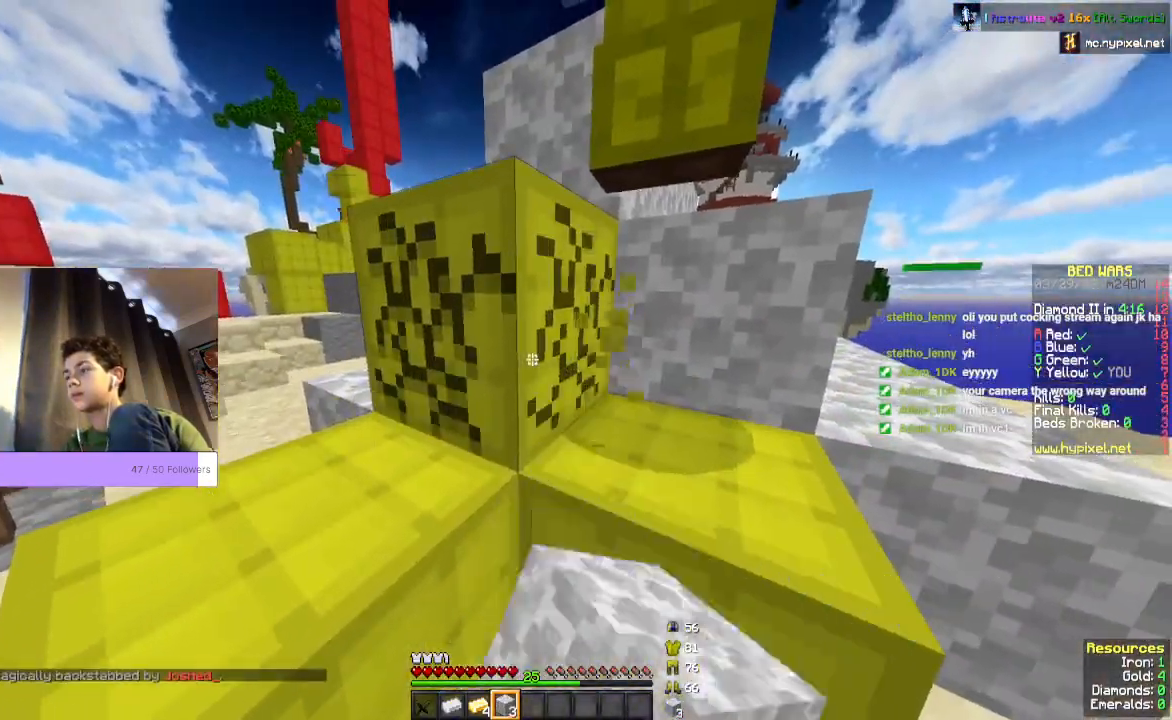
{"keys": [], "mouse": ["left"], "events": []}
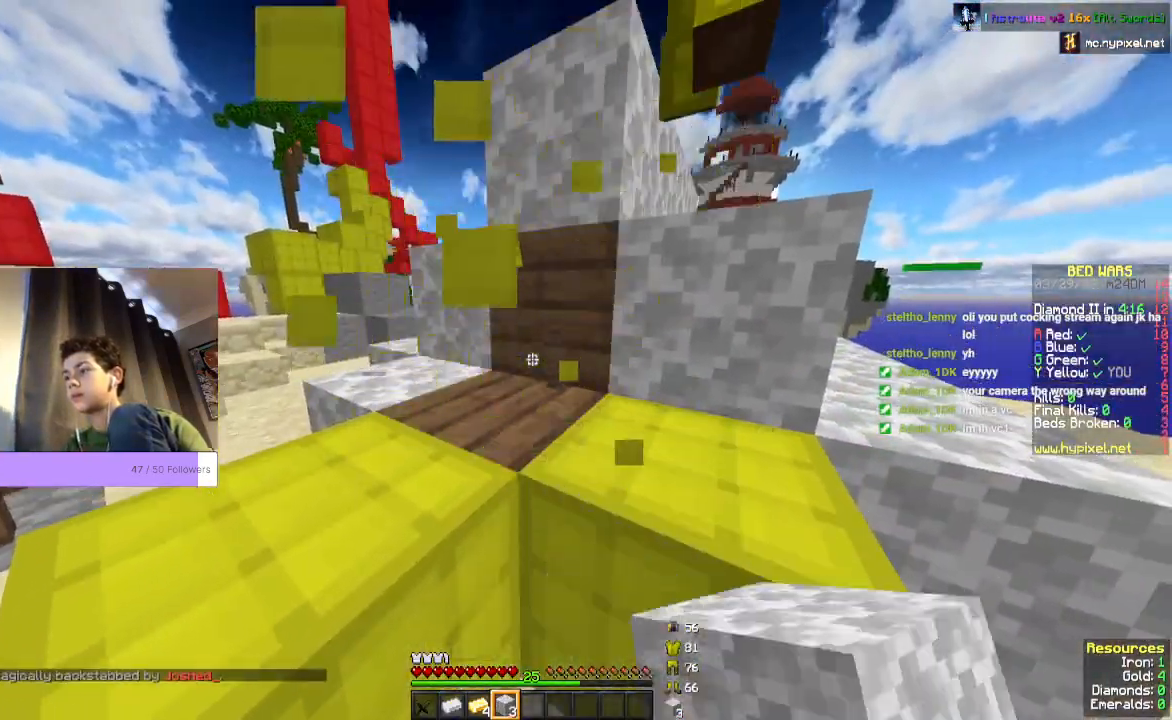
{"keys": [], "mouse": ["left"], "events": [[67, "mouse_right", "down"], [100, "mouse_left", "up"], [267, "mouse_right", "up"], [367, "mouse_left", "down"]]}
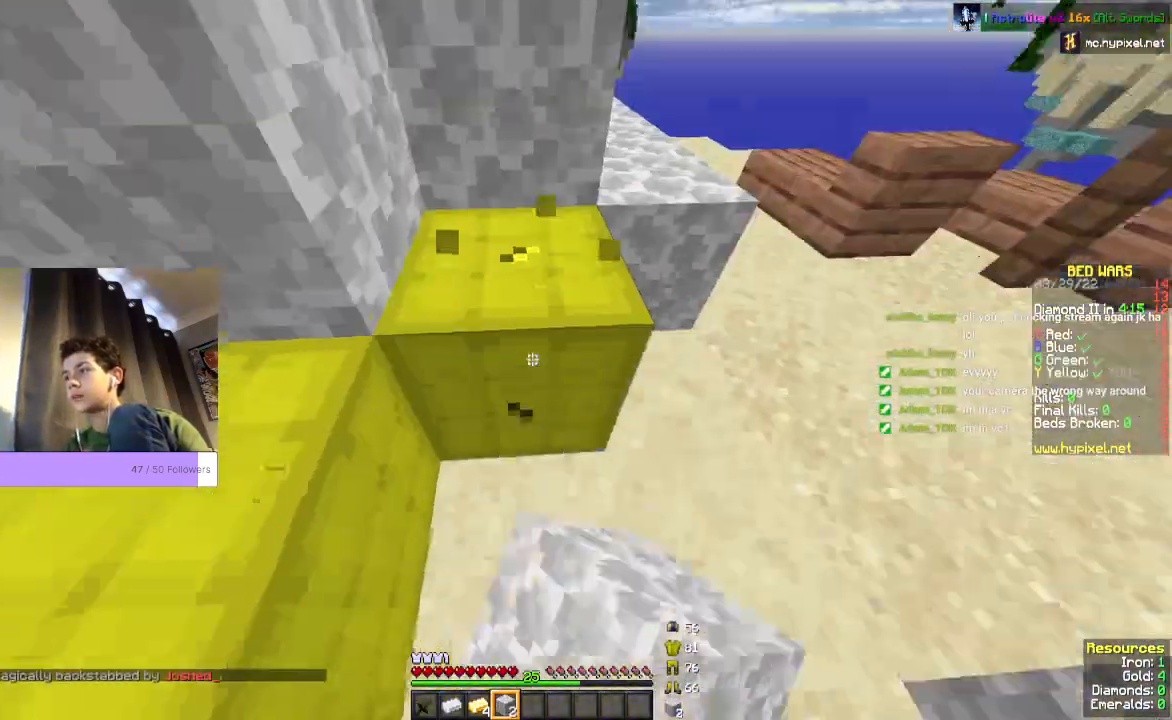
{"keys": [], "mouse": ["left"], "events": []}
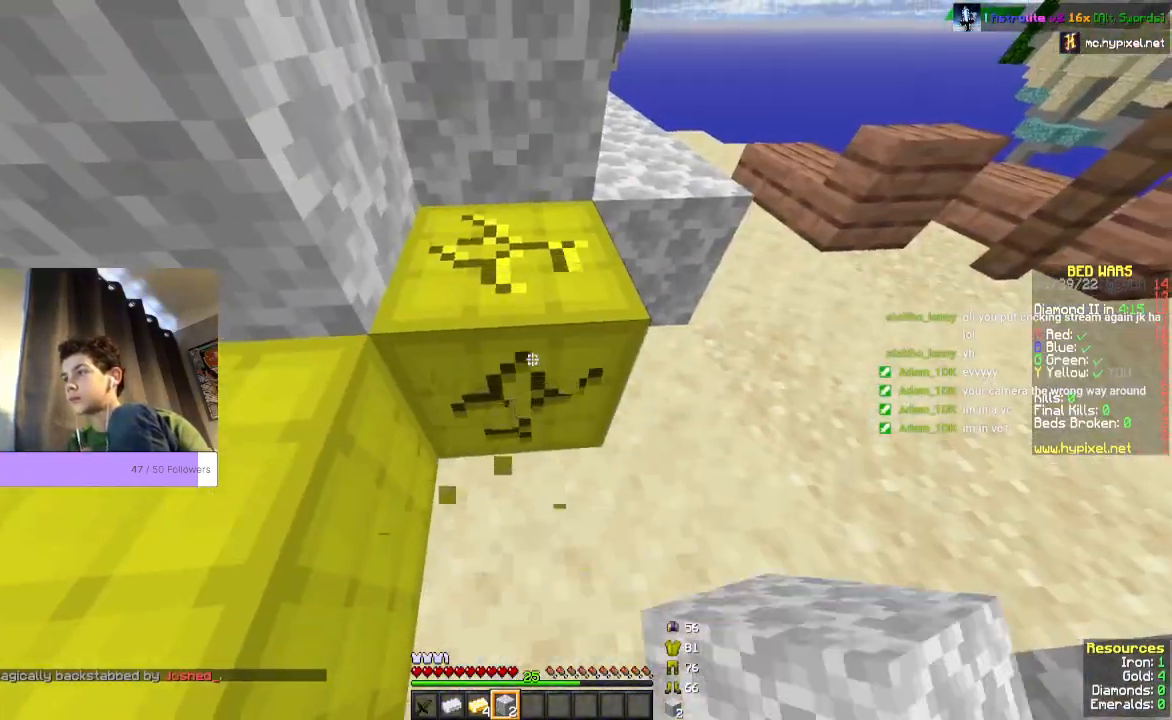
{"keys": [], "mouse": ["left"], "events": []}
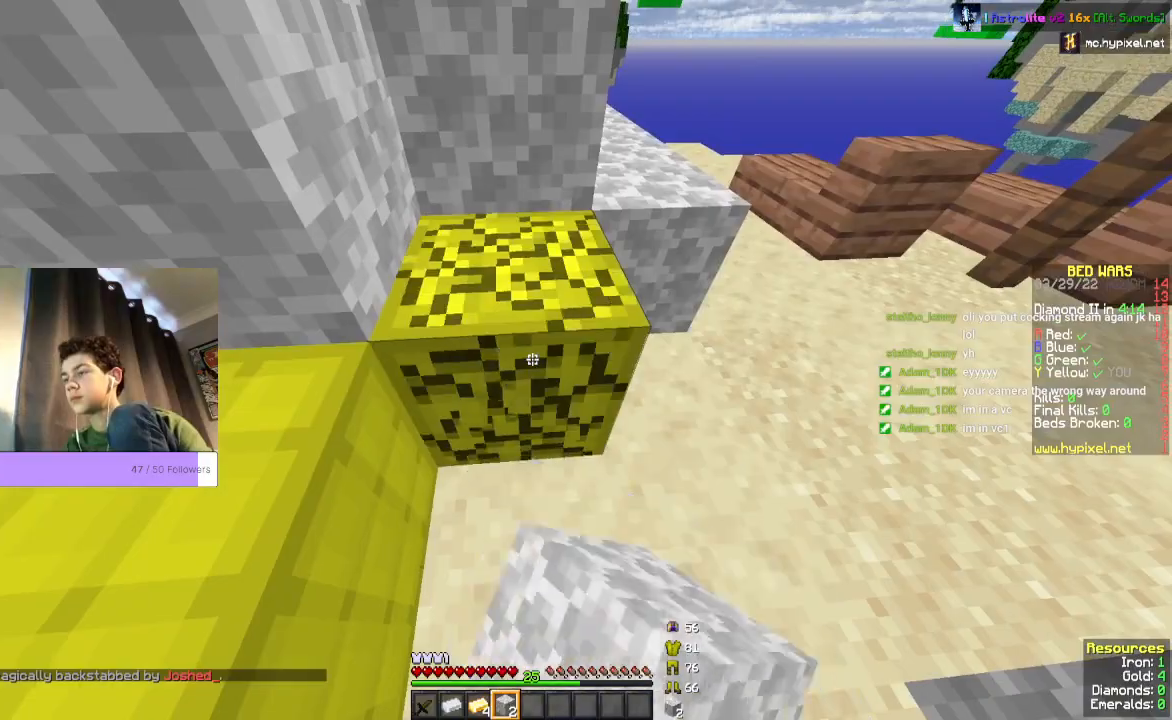
{"keys": [], "mouse": [], "events": [[267, "mouse_right", "down"], [367, "mouse_left", "up"], [500, "mouse_right", "up"]]}
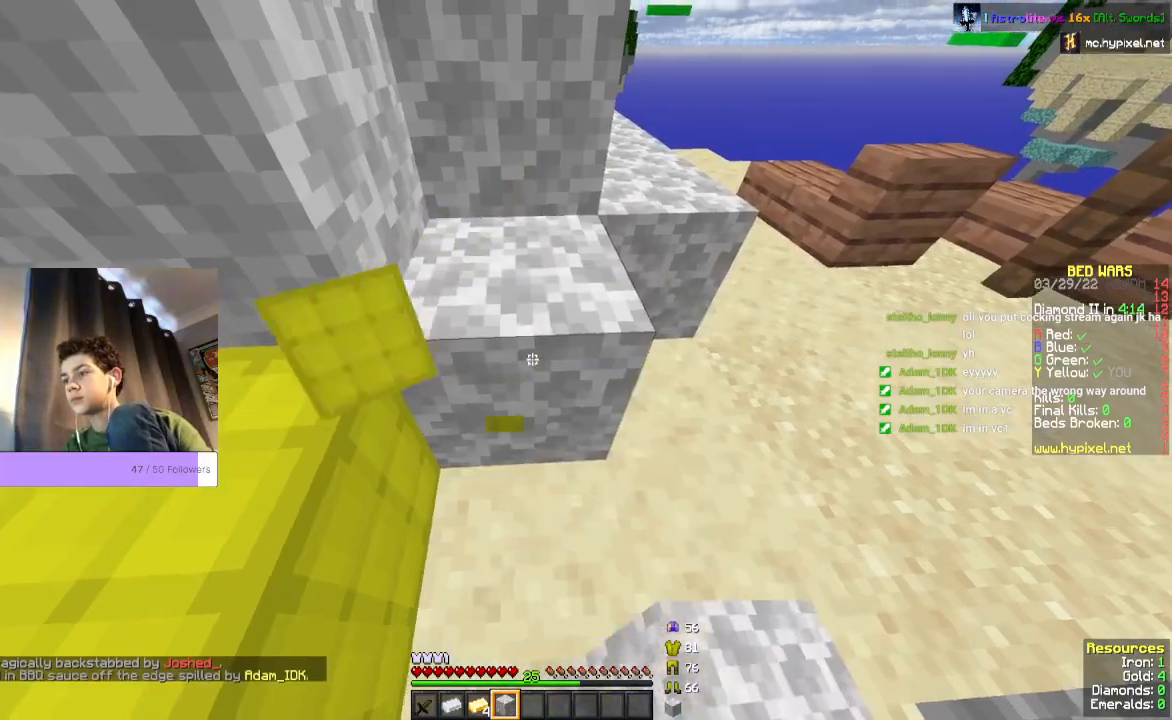
{"keys": [], "mouse": ["left"], "events": [[233, "mouse_left", "down"]]}
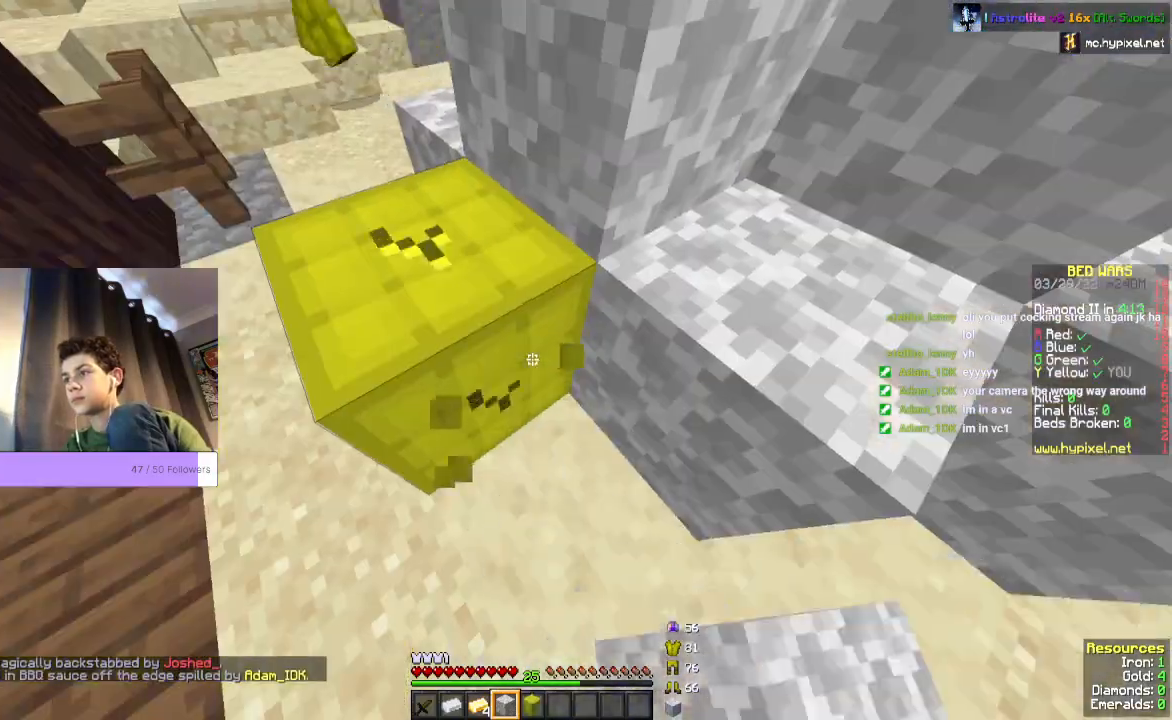
{"keys": [], "mouse": ["left"], "events": []}
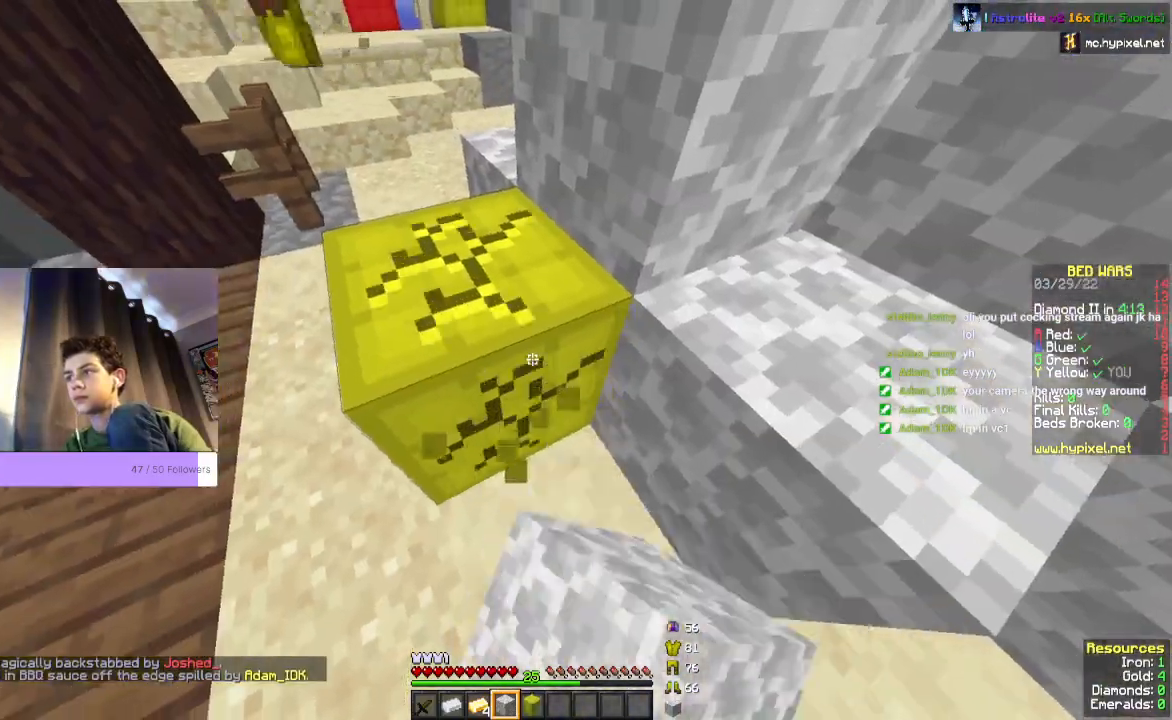
{"keys": [], "mouse": ["left"], "events": []}
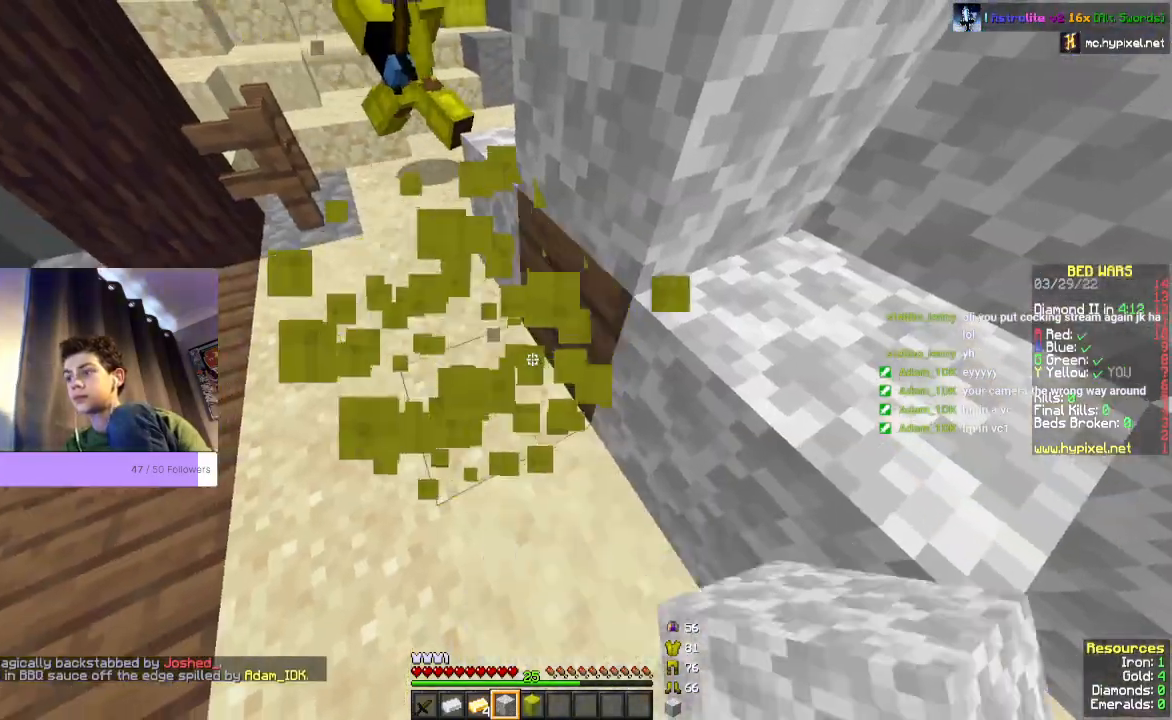
{"keys": [], "mouse": [], "events": [[167, "mouse_left", "up"], [167, "mouse_right", "down"], [333, "mouse_right", "up"]]}
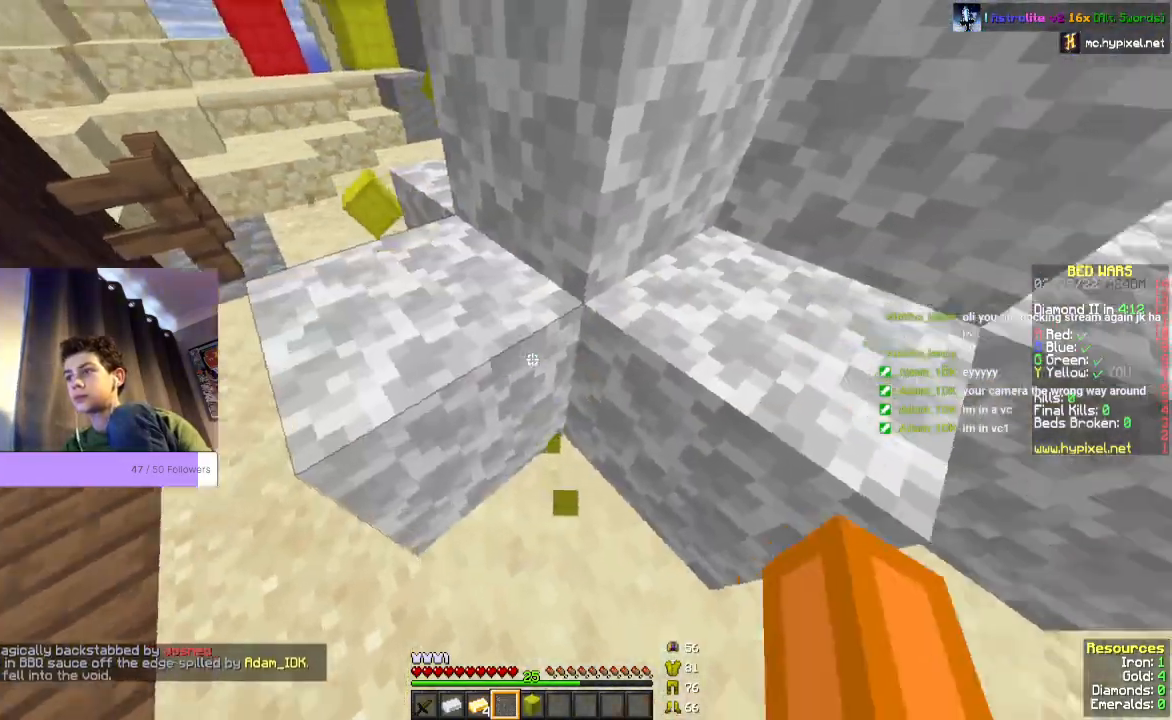
{"keys": ["w"], "mouse": [], "events": [[433, "w", "down"]]}
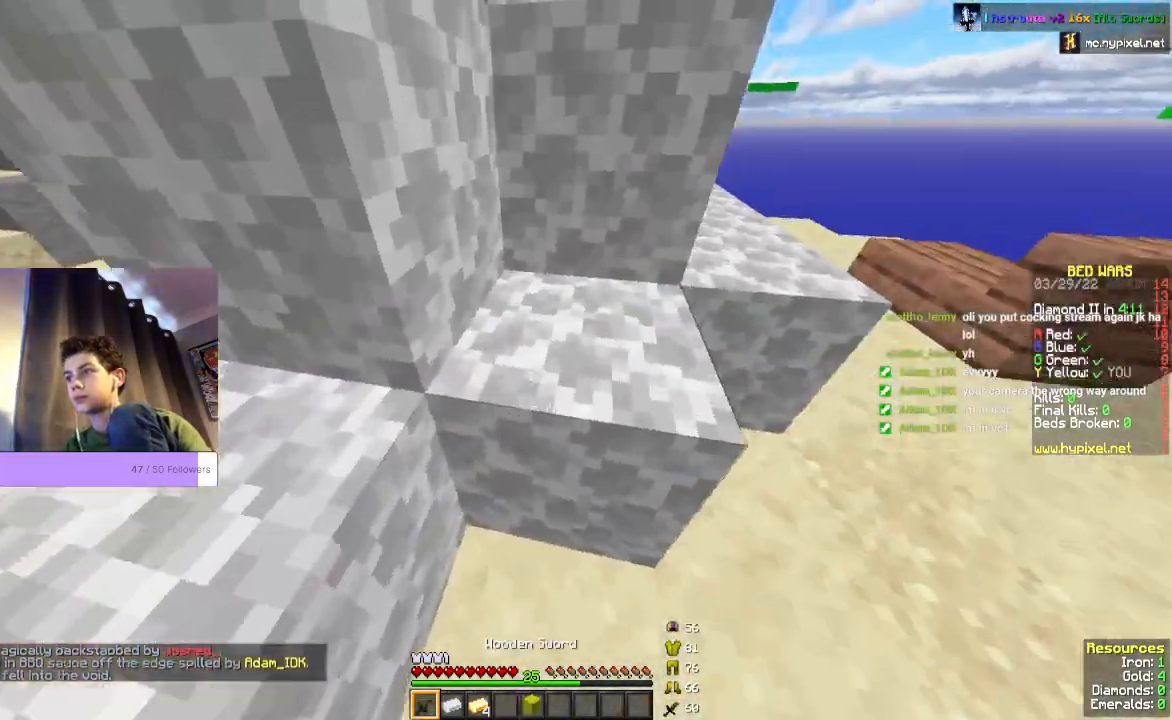
{"keys": ["space", "w"], "mouse": [], "events": [[100, "space", "down"]]}
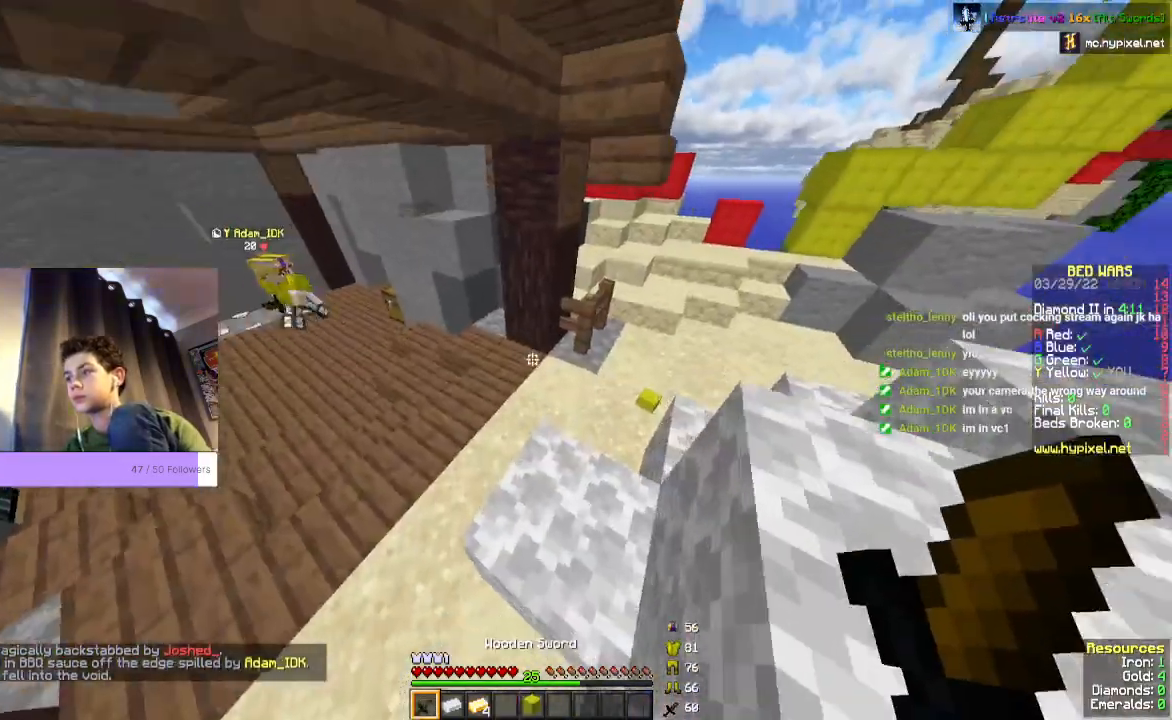
{"keys": ["w"], "mouse": [], "events": [[67, "space", "up"]]}
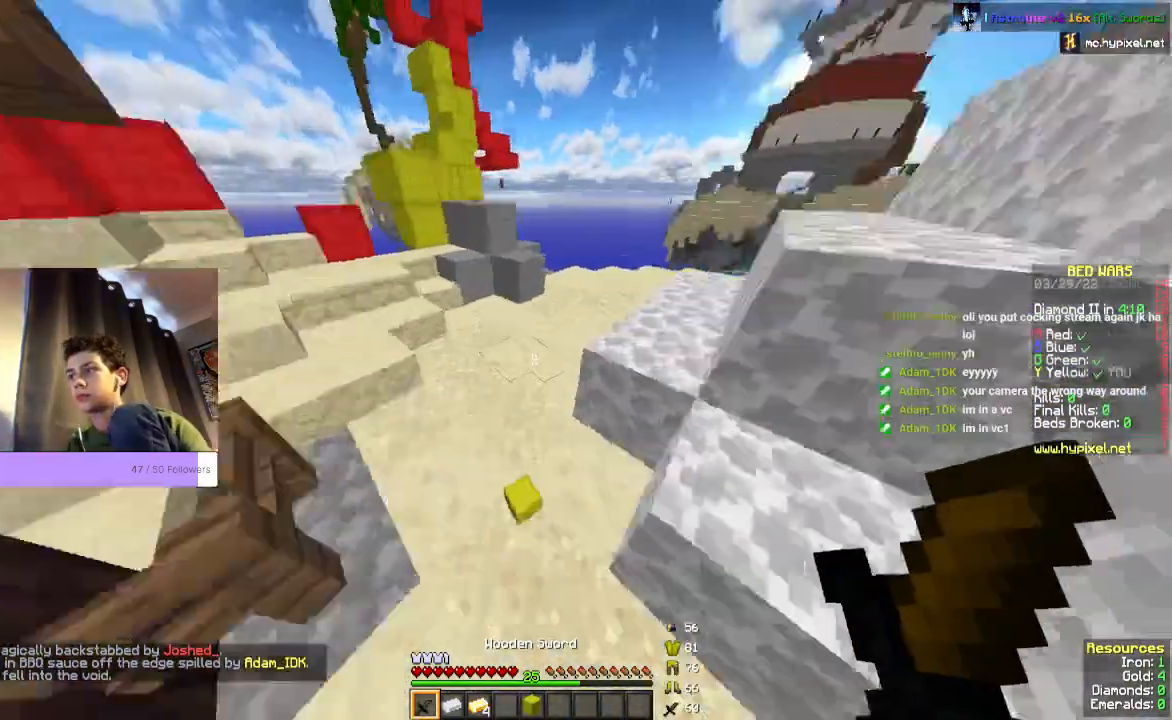
{"keys": ["space", "w"], "mouse": [], "events": [[200, "space", "down"]]}
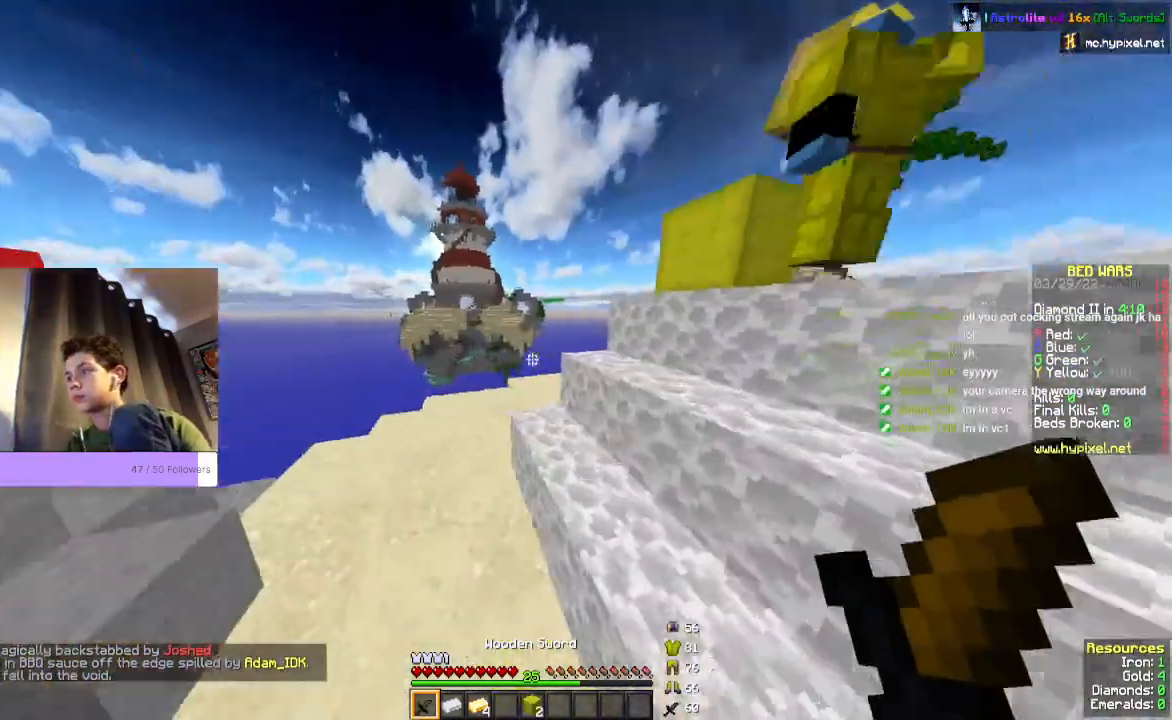
{"keys": ["w"], "mouse": [], "events": [[500, "space", "up"]]}
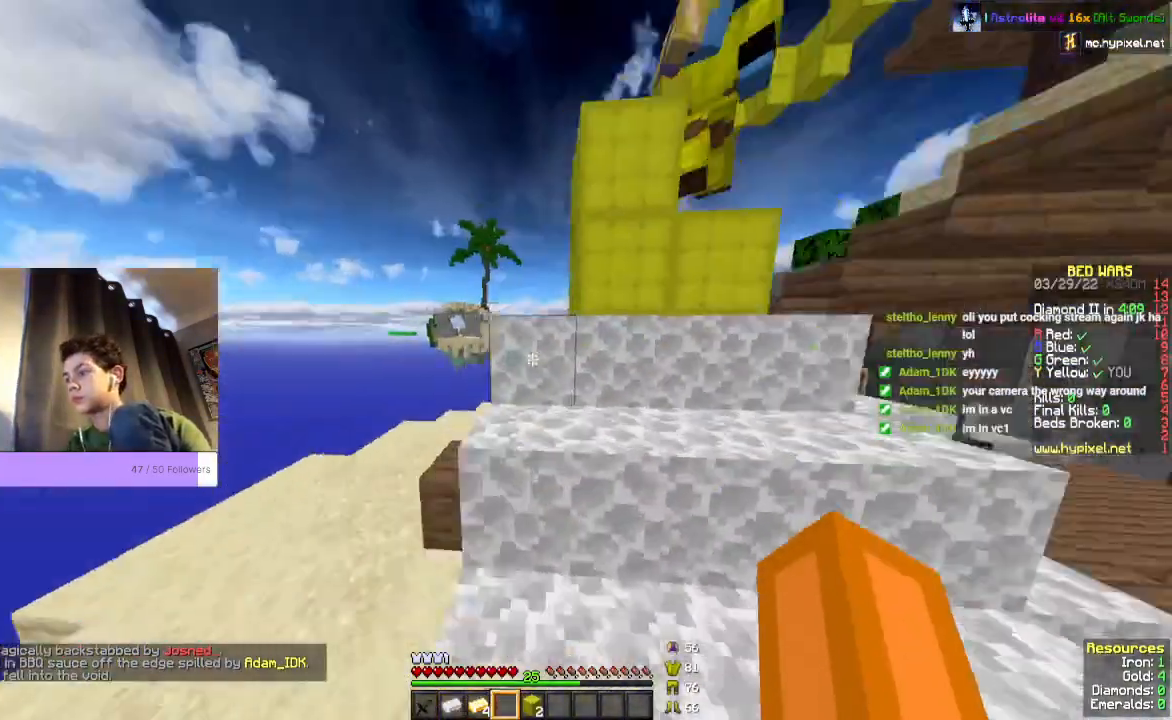
{"keys": [], "mouse": [], "events": [[233, "w", "up"]]}
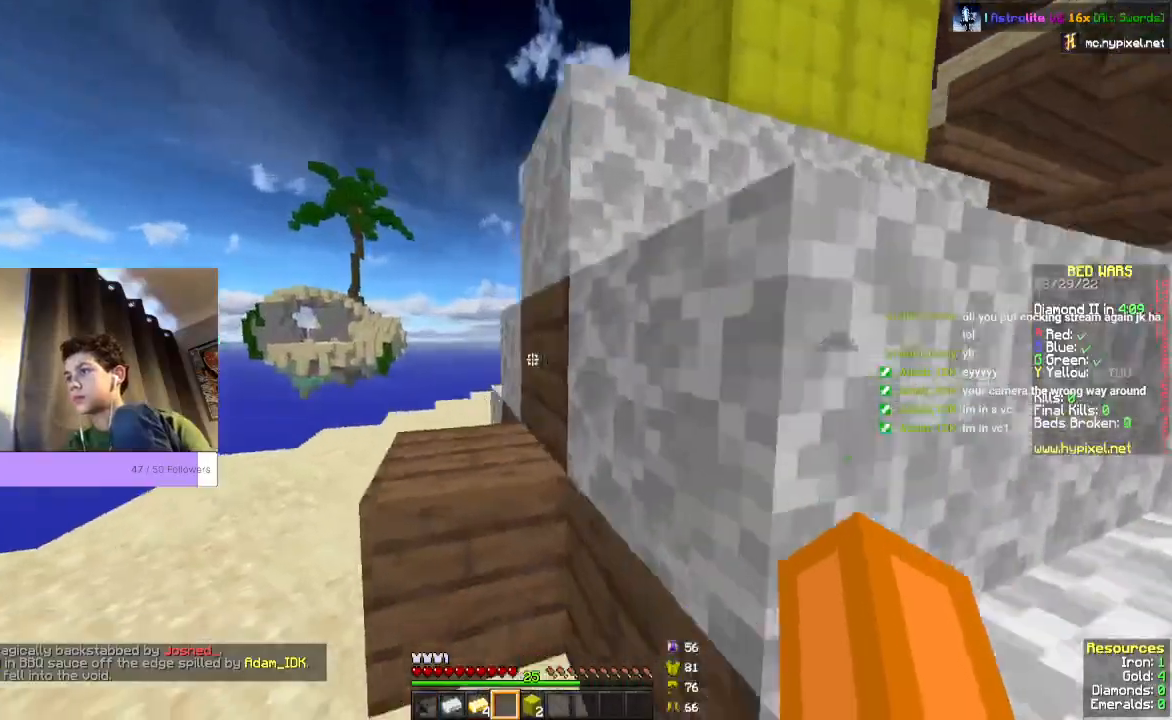
{"keys": [], "mouse": [], "events": [[100, "a", "down"], [500, "a", "up"]]}
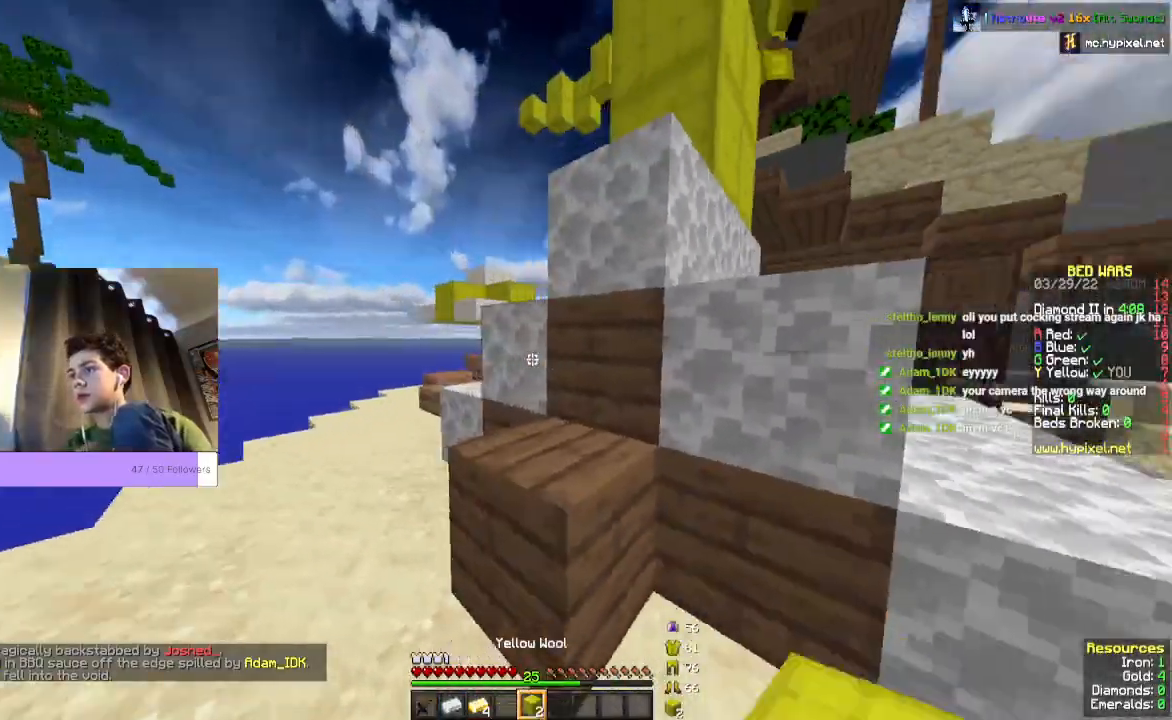
{"keys": ["space", "w"], "mouse": [], "events": [[367, "w", "down"], [500, "space", "down"]]}
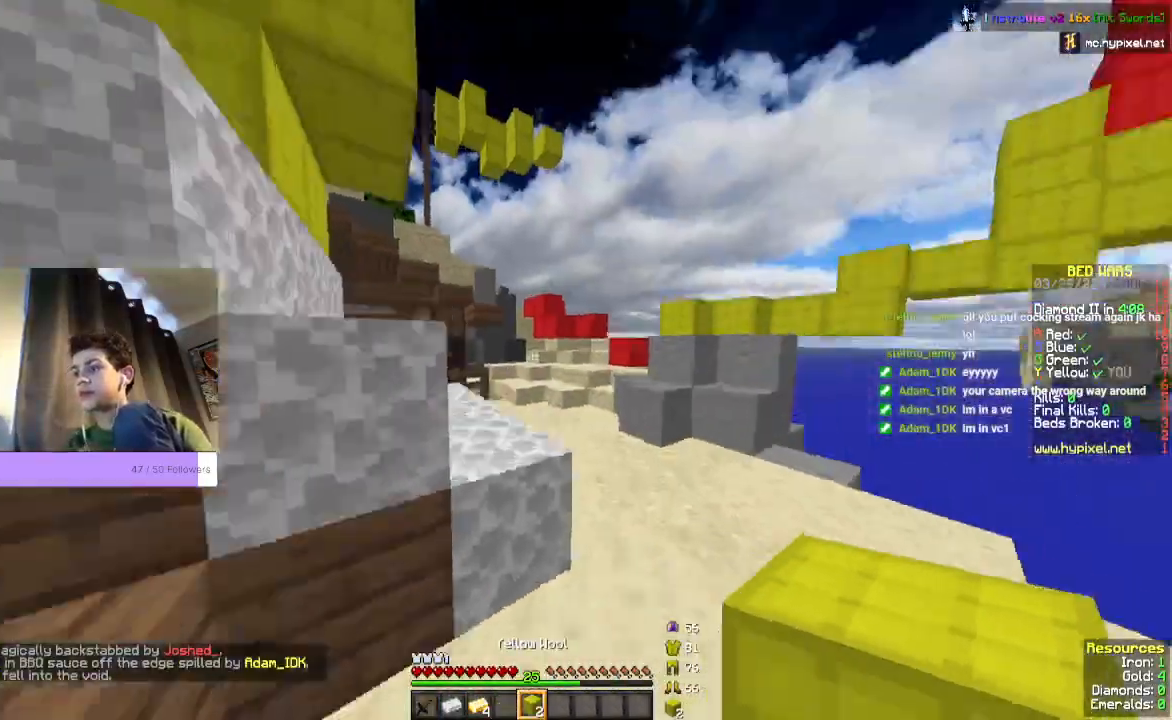
{"keys": ["space", "w"], "mouse": [], "events": []}
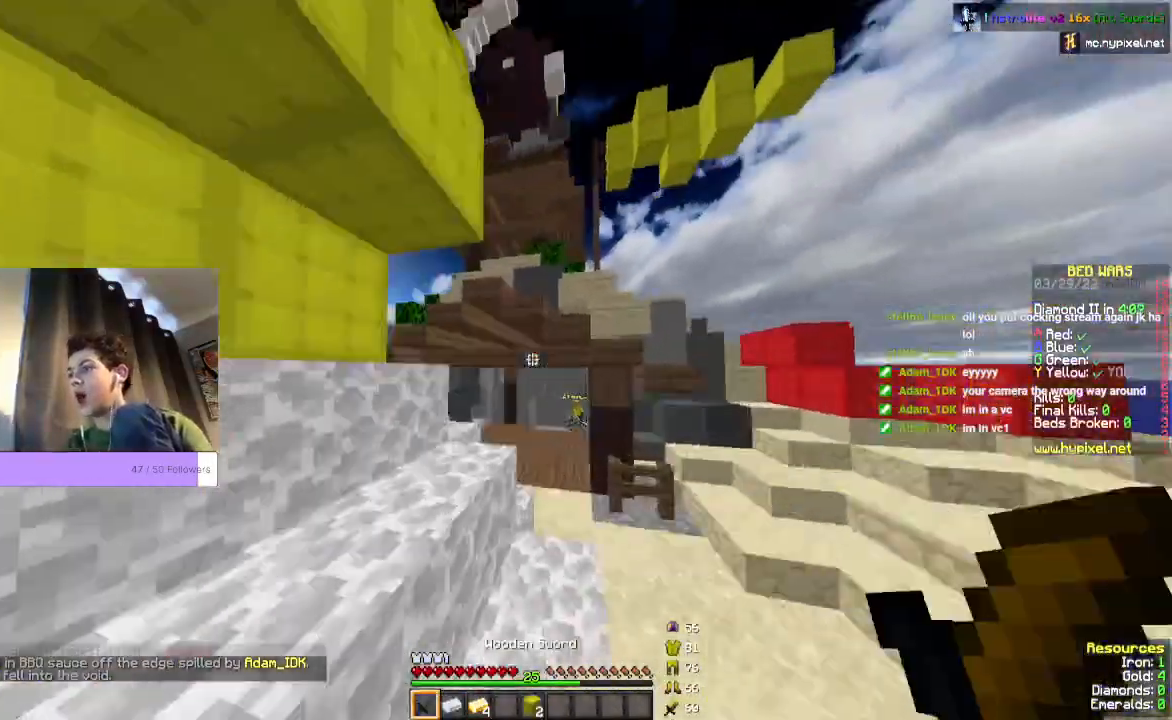
{"keys": ["space", "w"], "mouse": [], "events": []}